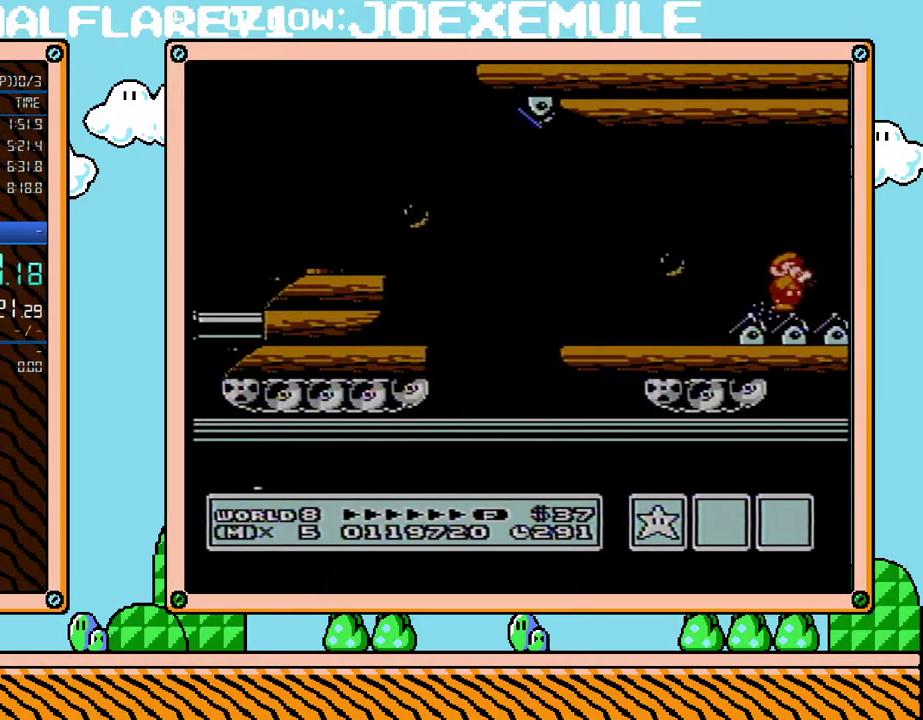
Gameplay with a controller (Nintendo layout); each line is a JSON object with the inputs held at the frame after it. "events" lists button and stick changes between this image and that frame as [ms after this image, input, new state], when the widget could be followed in between. Not read: L3 R3.
{"buttons": ["DPAD_RIGHT"], "events": [[167, "B", "up"], [217, "B", "down"], [383, "B", "up"], [450, "B", "down"], [500, "B", "up"]]}
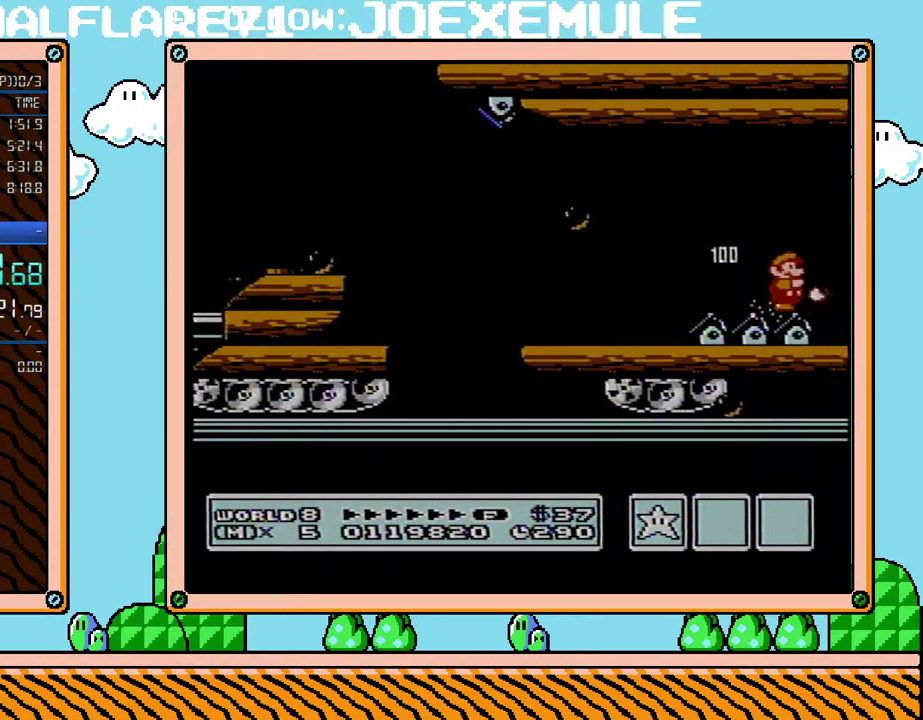
{"buttons": ["B", "DPAD_RIGHT"], "events": [[383, "B", "down"], [450, "B", "up"], [500, "B", "down"]]}
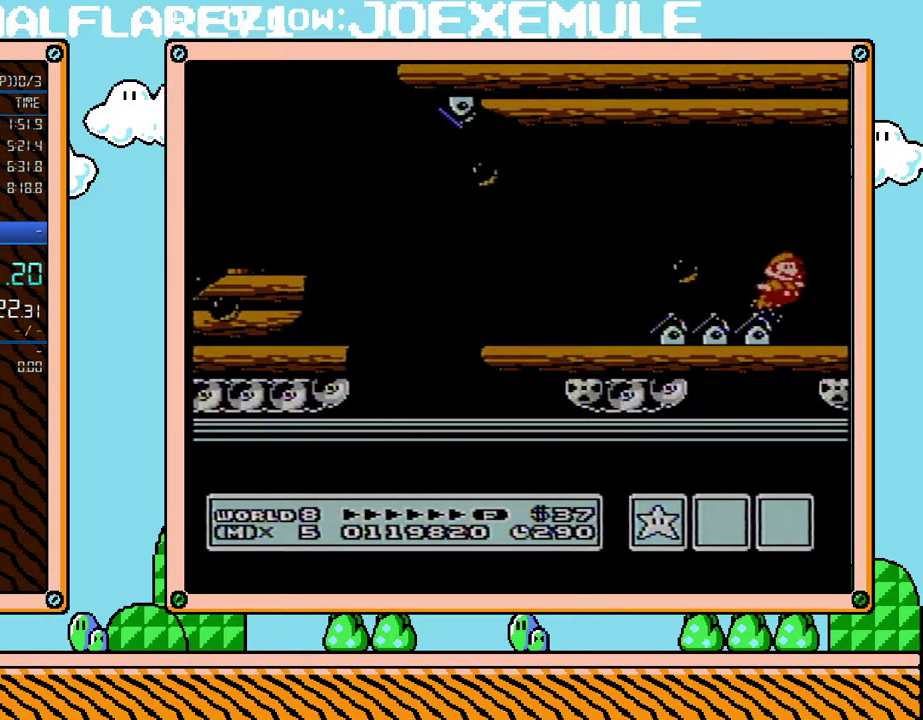
{"buttons": ["B", "DPAD_RIGHT"], "events": [[67, "B", "up"], [217, "B", "down"], [283, "B", "up"], [350, "B", "down"]]}
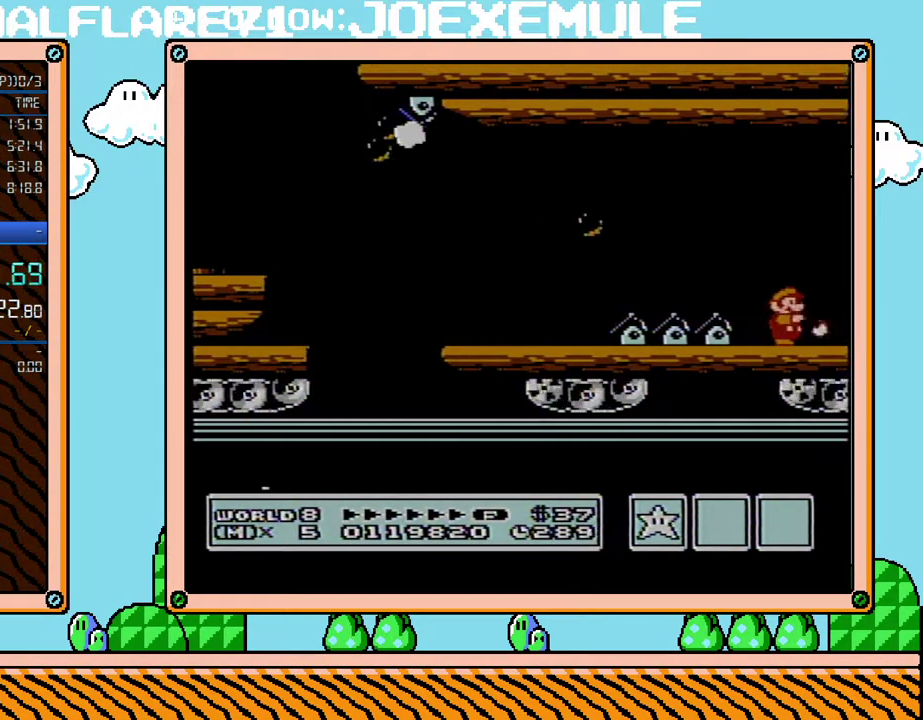
{"buttons": ["DPAD_RIGHT"], "events": [[133, "B", "up"]]}
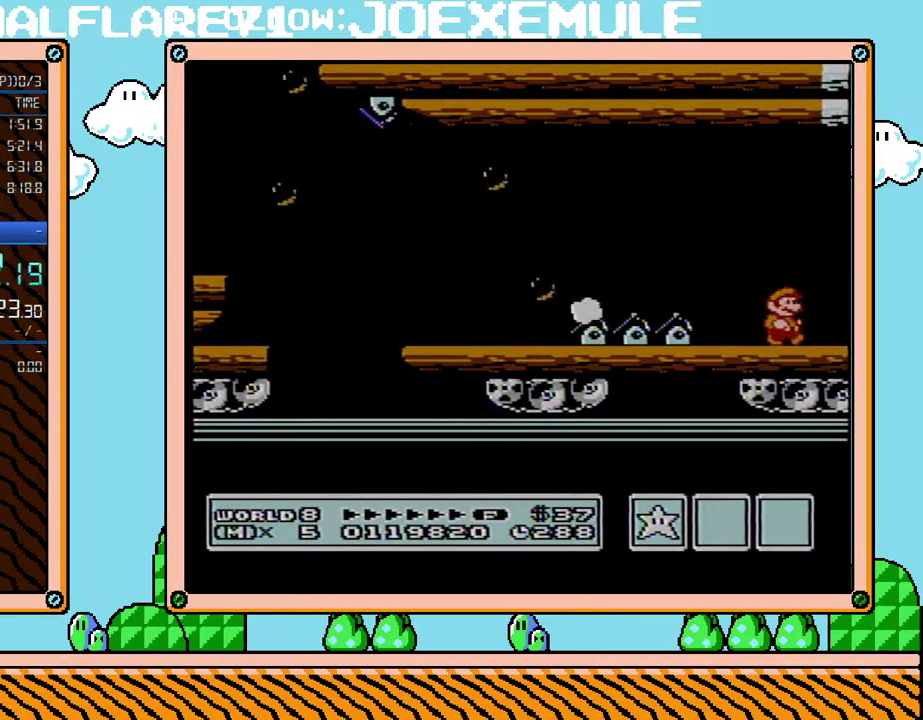
{"buttons": ["B", "DPAD_RIGHT"], "events": [[33, "B", "down"], [200, "B", "up"], [283, "B", "down"]]}
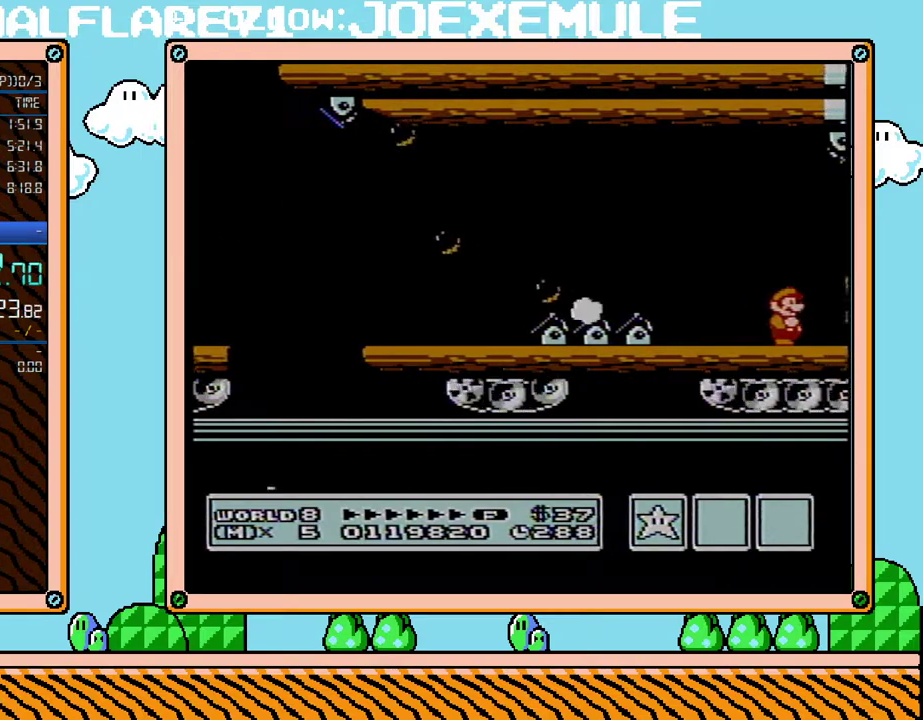
{"buttons": ["B", "DPAD_RIGHT"], "events": []}
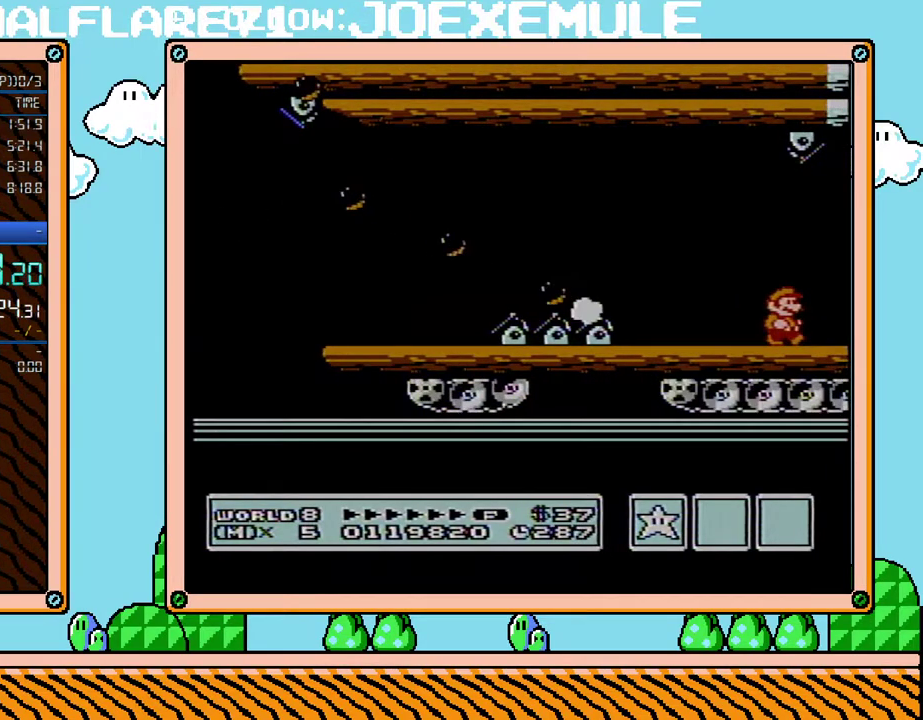
{"buttons": ["B", "DPAD_RIGHT"], "events": []}
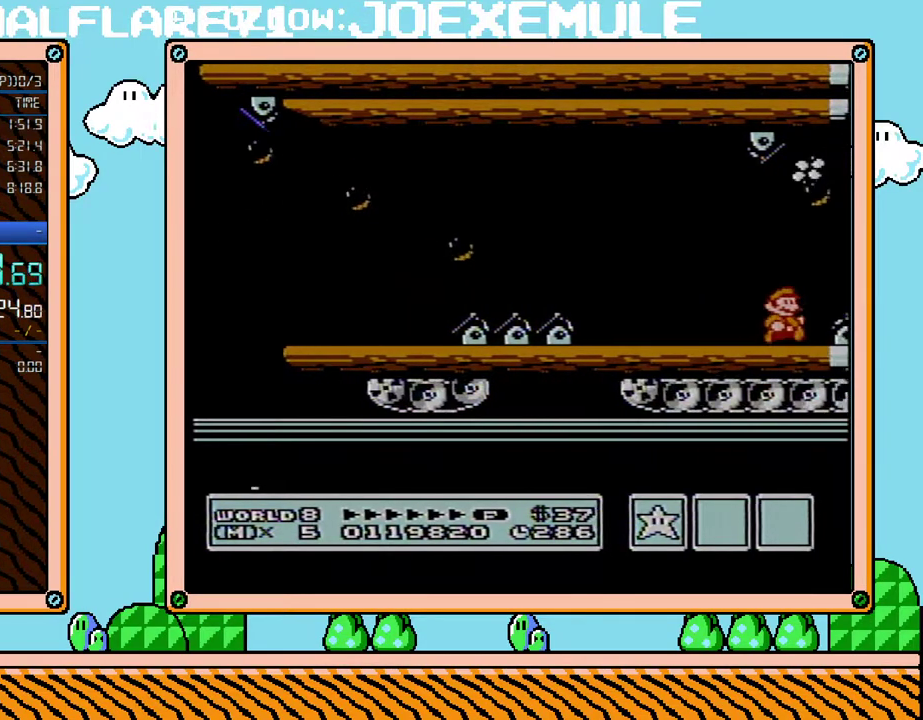
{"buttons": ["A"], "events": [[283, "B", "up"], [450, "DPAD_RIGHT", "up"], [467, "A", "down"]]}
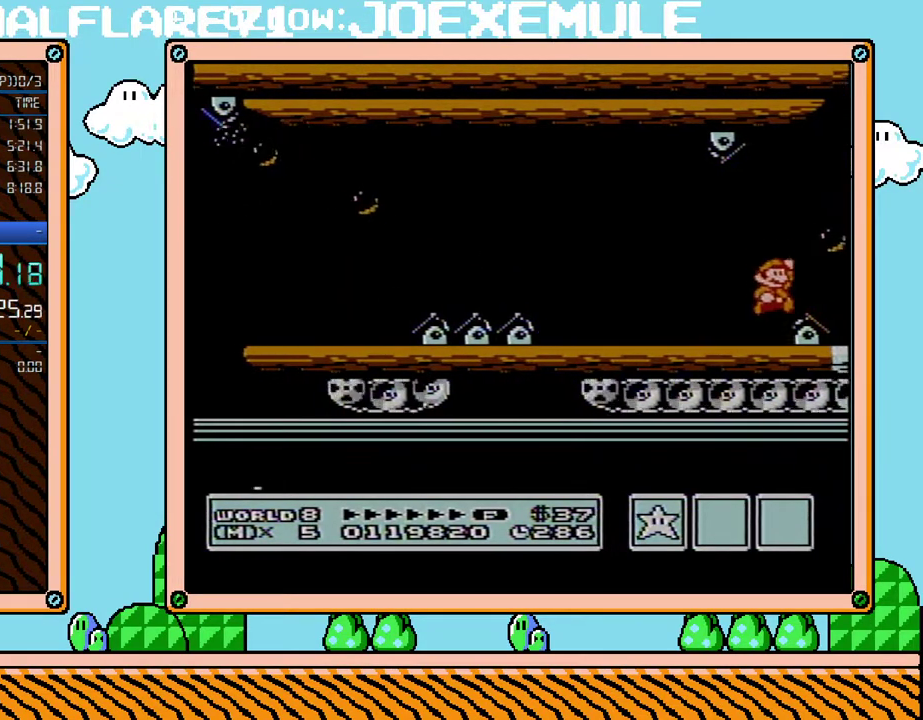
{"buttons": [], "events": [[33, "A", "up"], [67, "DPAD_RIGHT", "down"], [217, "DPAD_LEFT", "down"], [217, "DPAD_RIGHT", "up"], [283, "DPAD_LEFT", "up"]]}
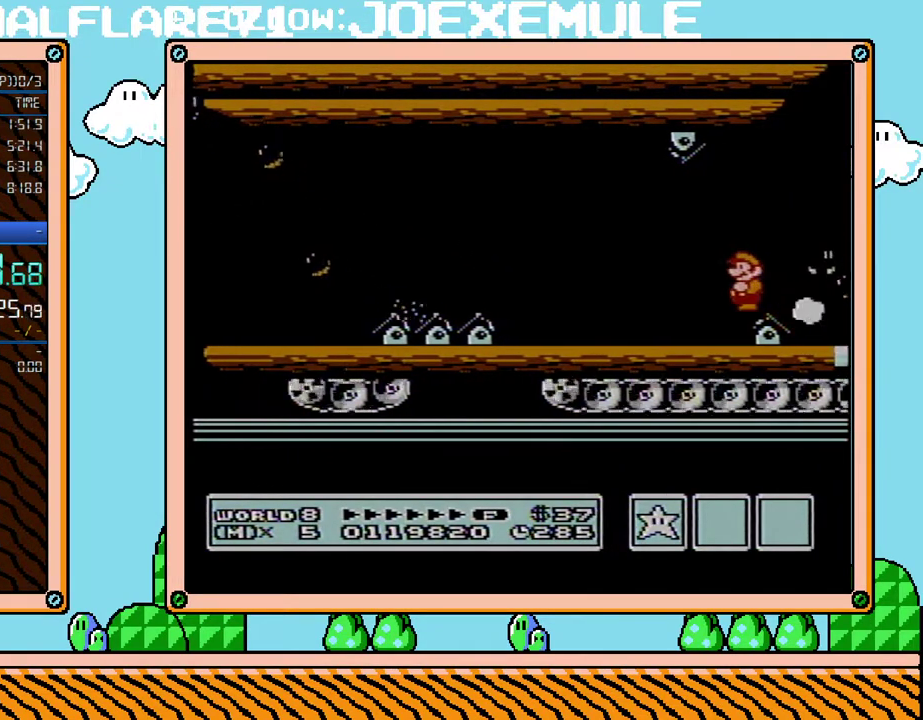
{"buttons": [], "events": [[200, "DPAD_LEFT", "down"], [250, "DPAD_LEFT", "up"]]}
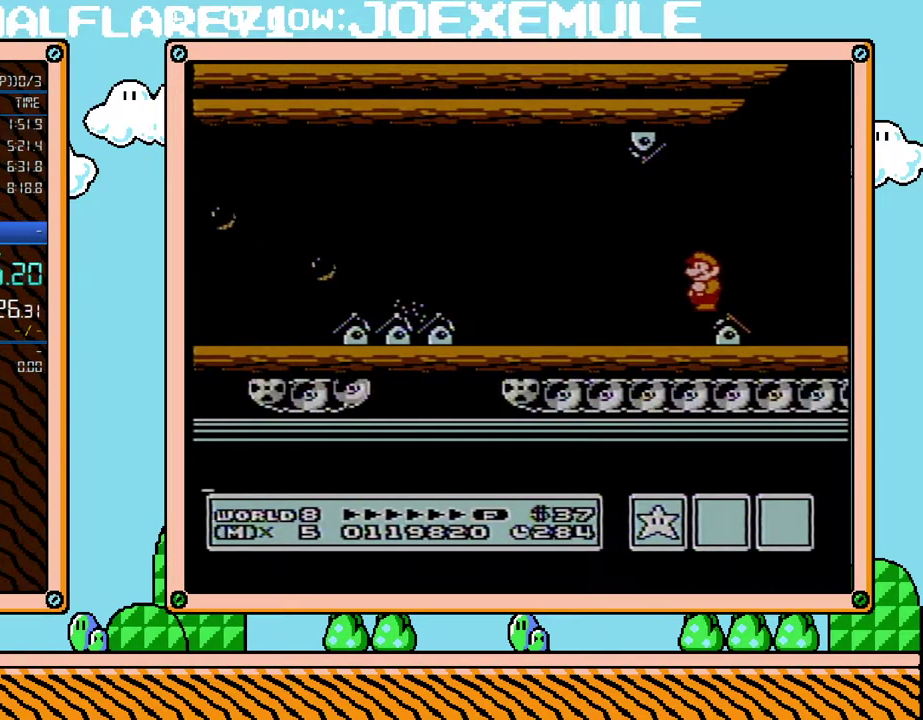
{"buttons": ["B", "DPAD_DOWN"], "events": [[250, "DPAD_DOWN", "down"], [450, "B", "down"]]}
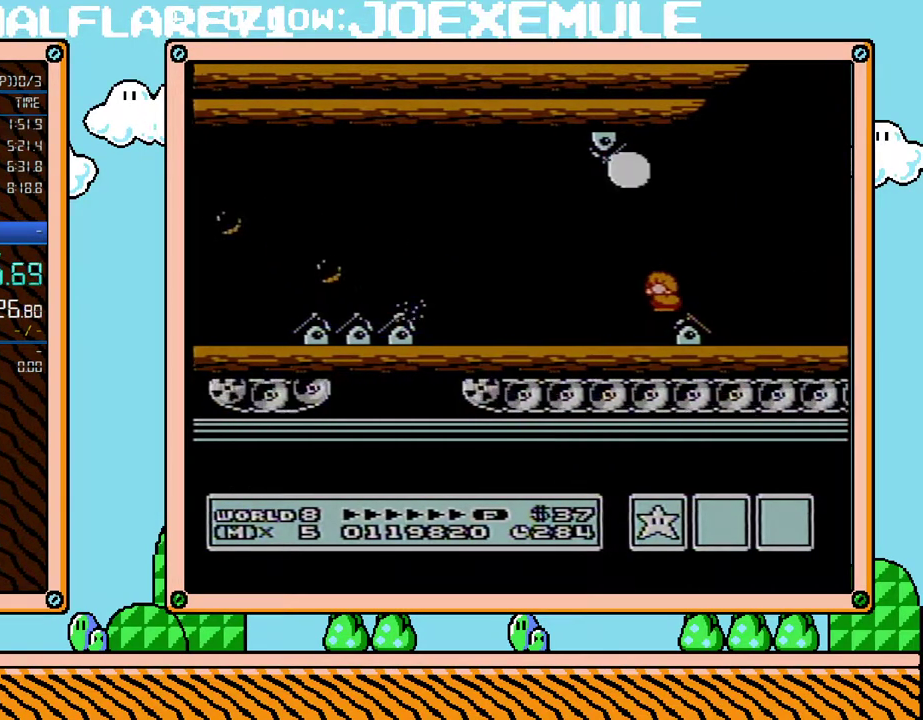
{"buttons": ["B", "DPAD_DOWN"], "events": []}
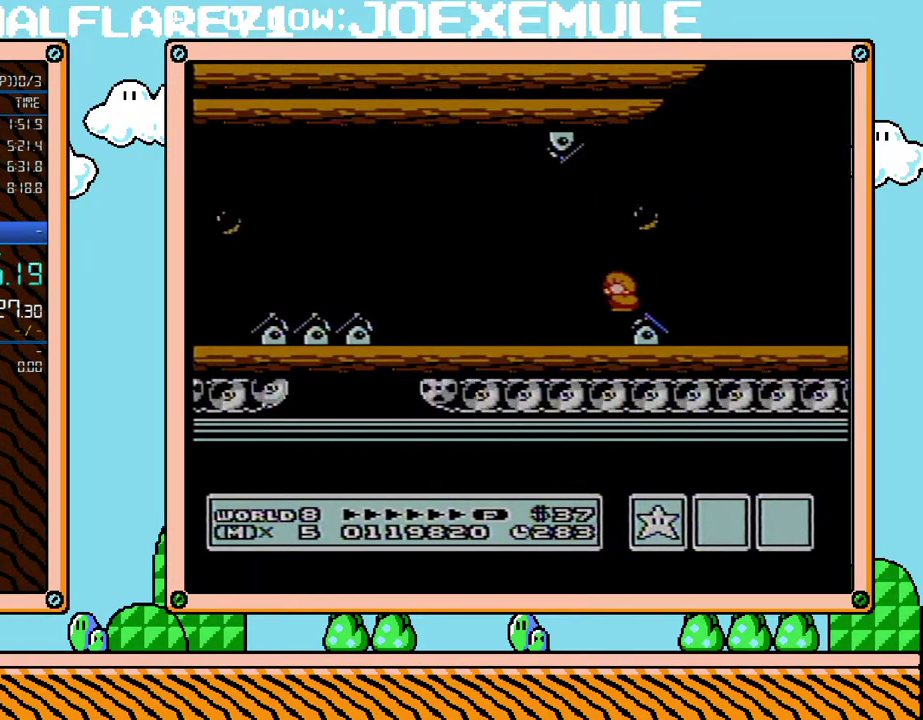
{"buttons": ["B", "DPAD_DOWN"], "events": []}
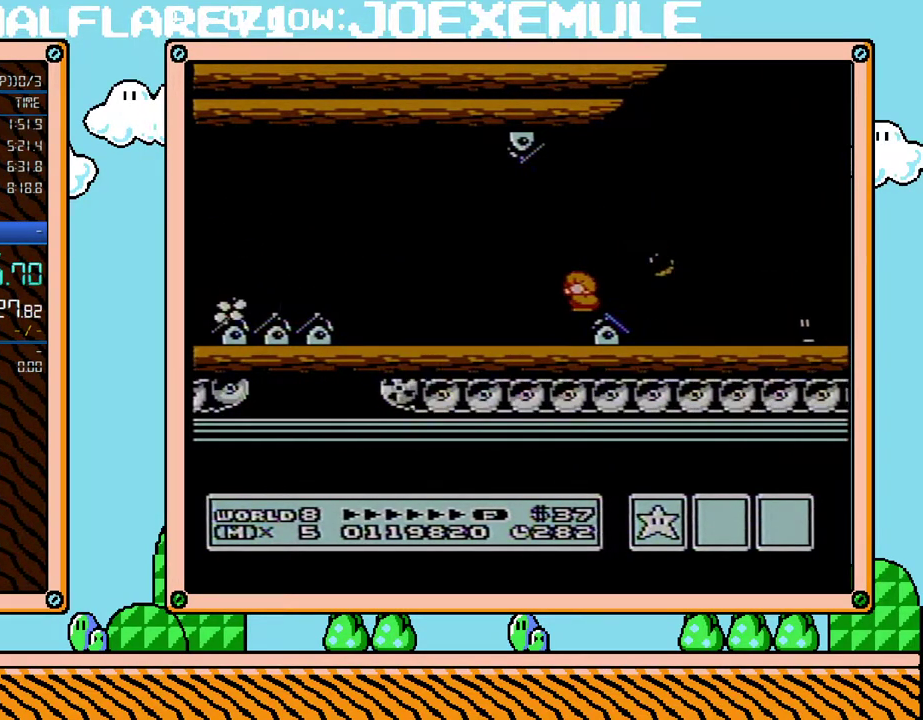
{"buttons": ["B", "DPAD_DOWN"], "events": []}
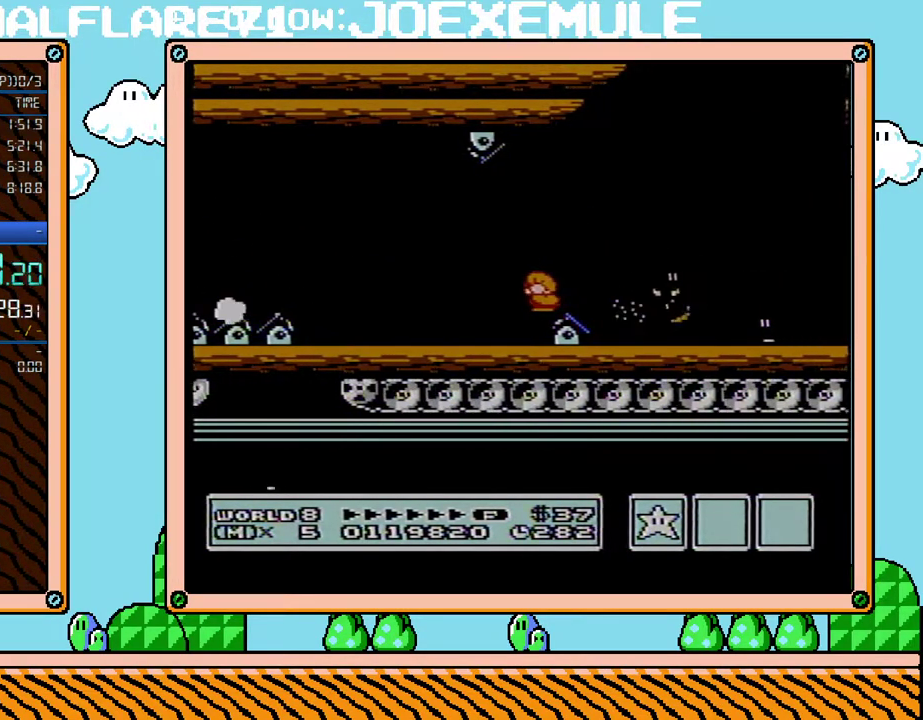
{"buttons": ["B", "DPAD_DOWN"], "events": []}
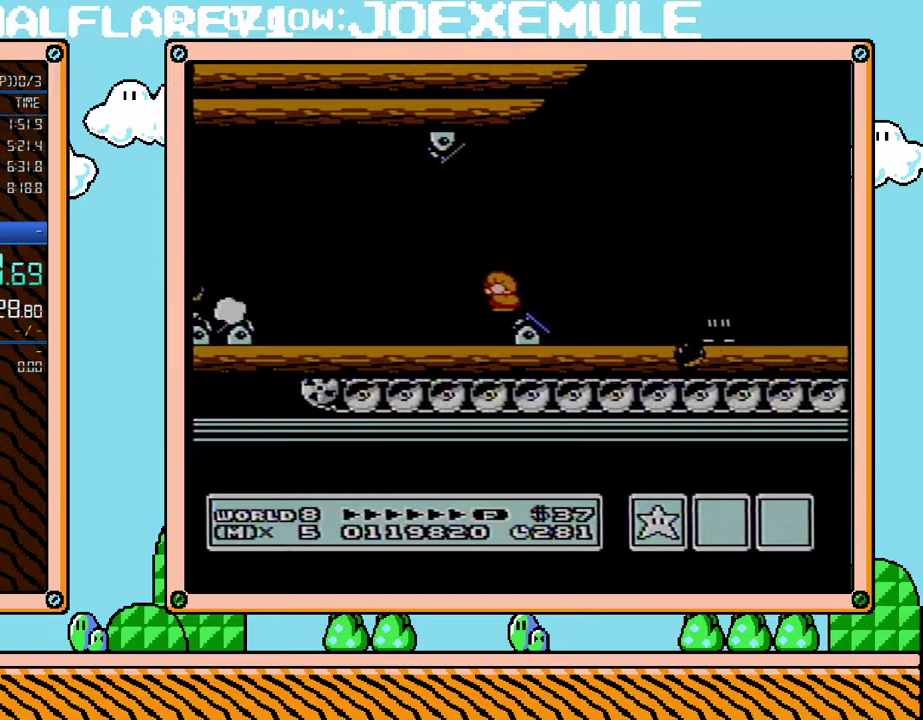
{"buttons": ["B", "DPAD_DOWN"], "events": []}
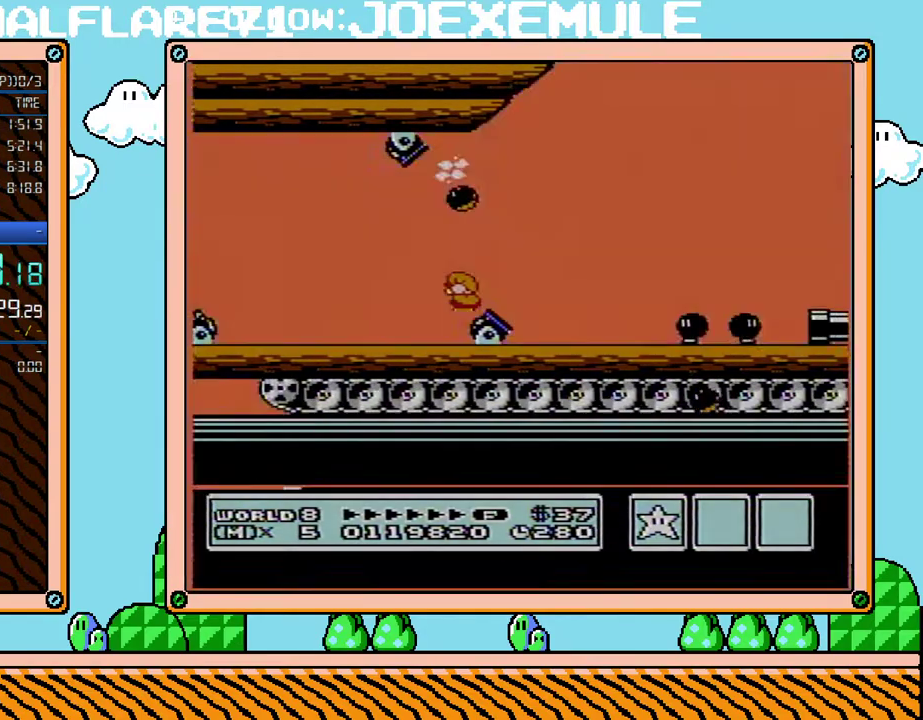
{"buttons": ["B", "DPAD_DOWN"], "events": []}
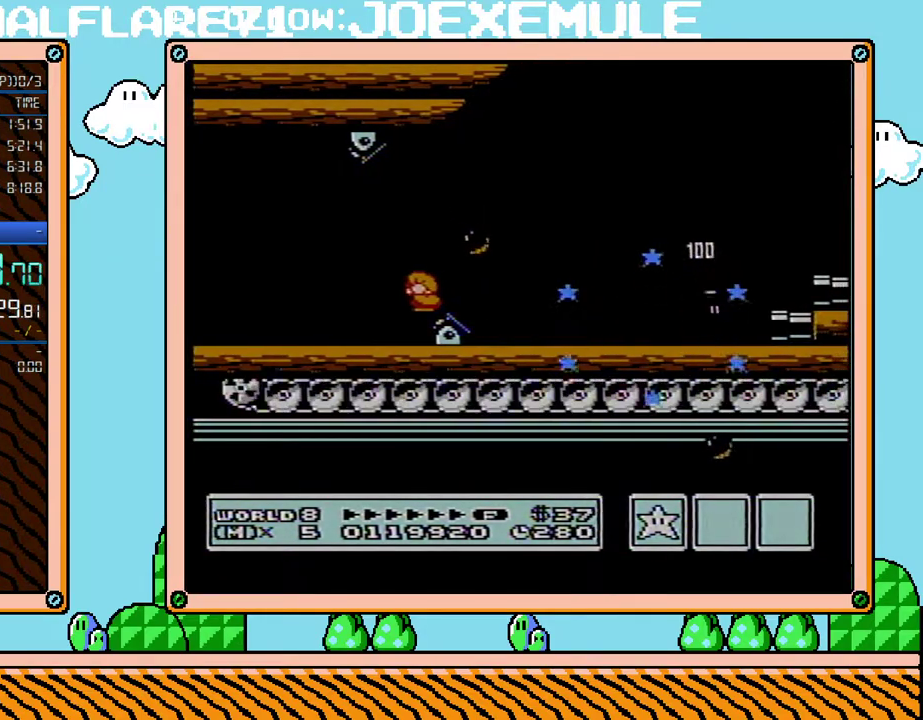
{"buttons": ["B"], "events": [[167, "DPAD_DOWN", "up"]]}
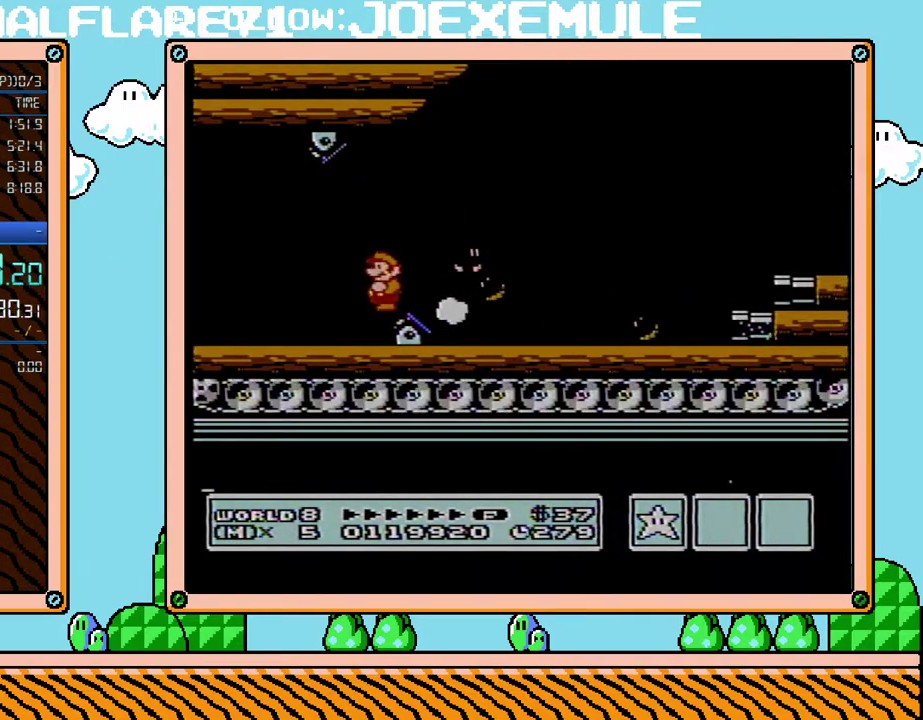
{"buttons": ["A", "B", "DPAD_RIGHT"], "events": [[200, "DPAD_RIGHT", "down"], [450, "A", "down"]]}
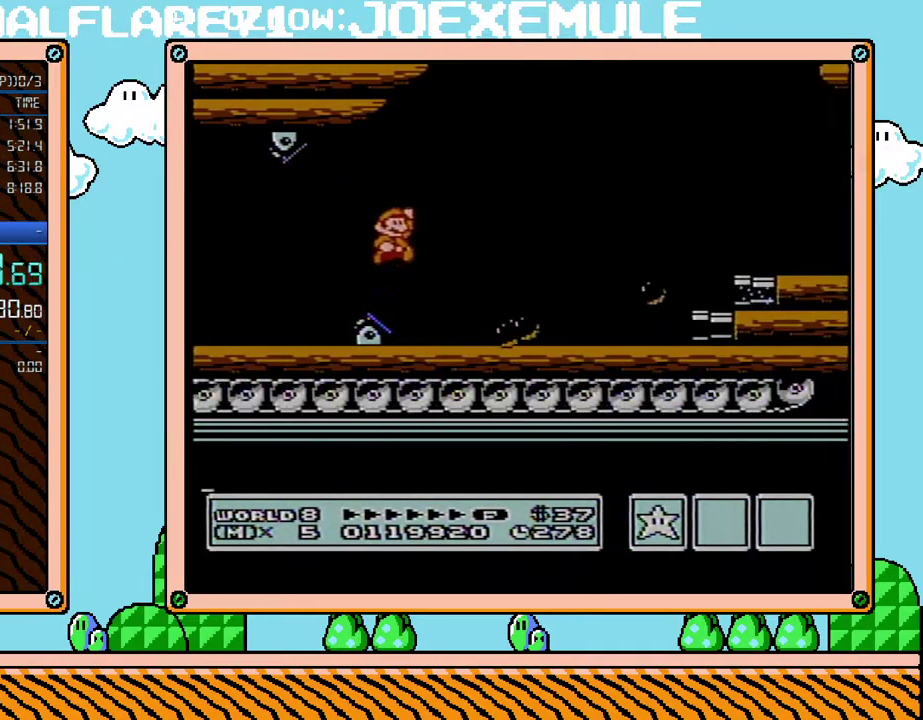
{"buttons": ["A", "B", "DPAD_RIGHT"], "events": [[200, "DPAD_UP", "down"], [467, "DPAD_UP", "up"]]}
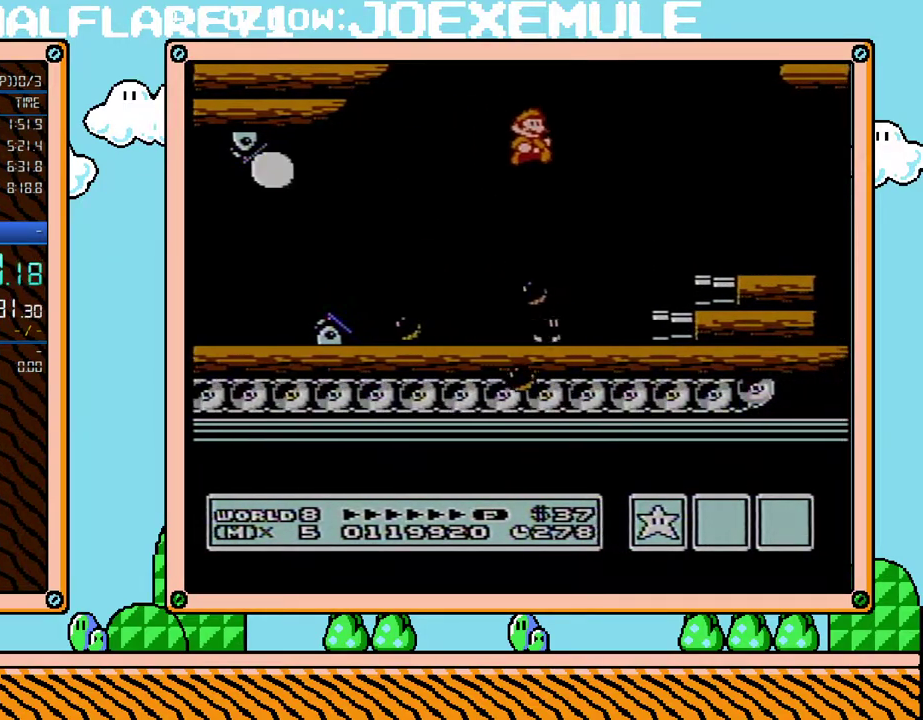
{"buttons": ["A", "B", "DPAD_UP", "DPAD_RIGHT"], "events": [[33, "A", "up"], [450, "A", "down"], [450, "DPAD_UP", "down"]]}
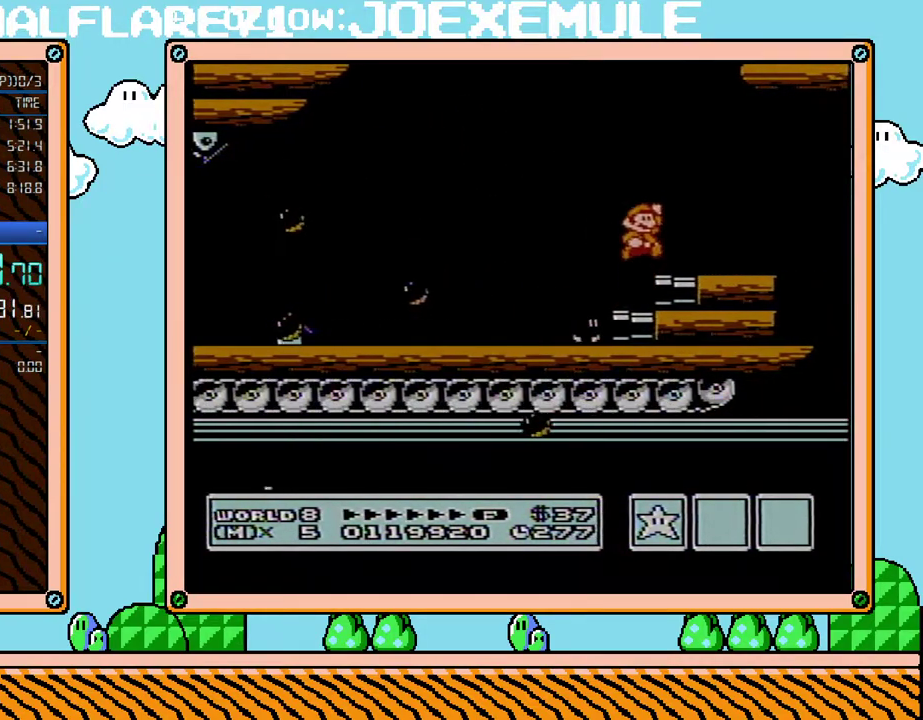
{"buttons": ["B", "DPAD_RIGHT"], "events": [[250, "DPAD_UP", "up"], [283, "A", "up"]]}
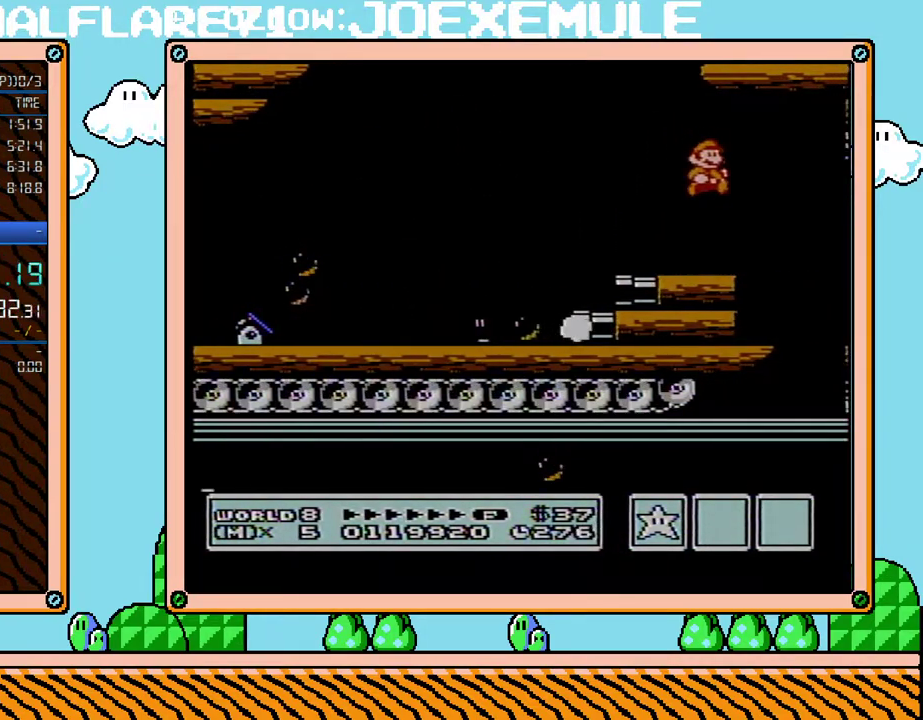
{"buttons": ["B", "DPAD_RIGHT"], "events": []}
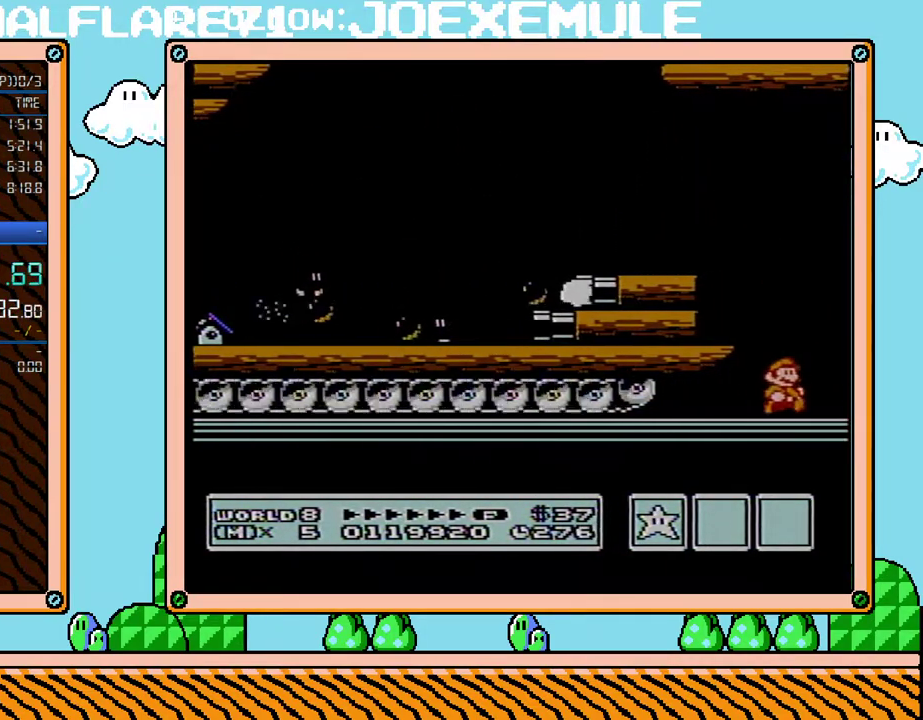
{"buttons": ["B", "DPAD_RIGHT"], "events": []}
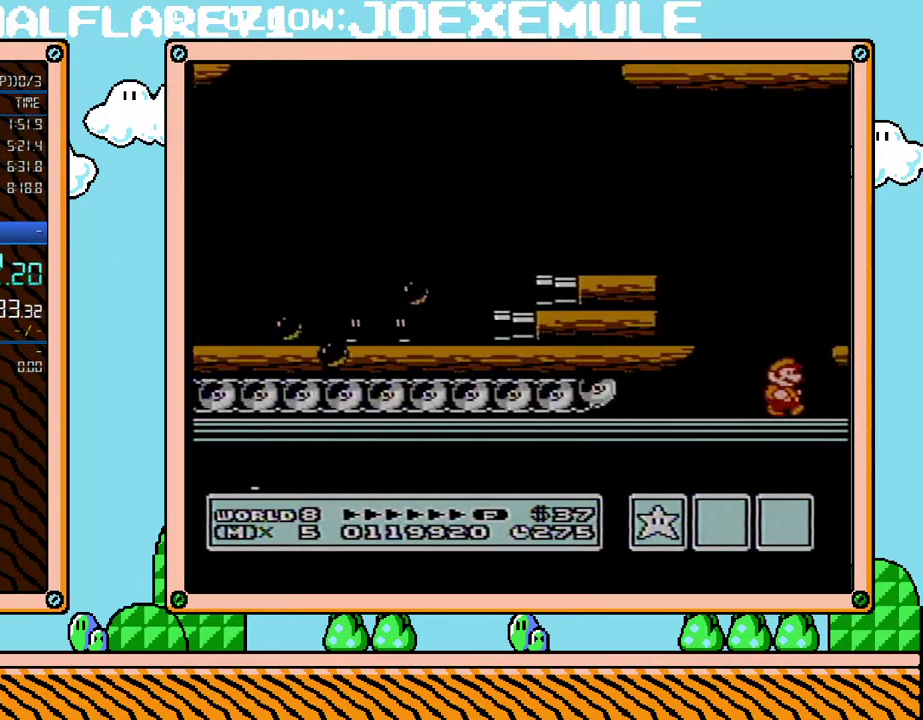
{"buttons": ["A", "B"], "events": [[450, "DPAD_RIGHT", "up"], [467, "A", "down"]]}
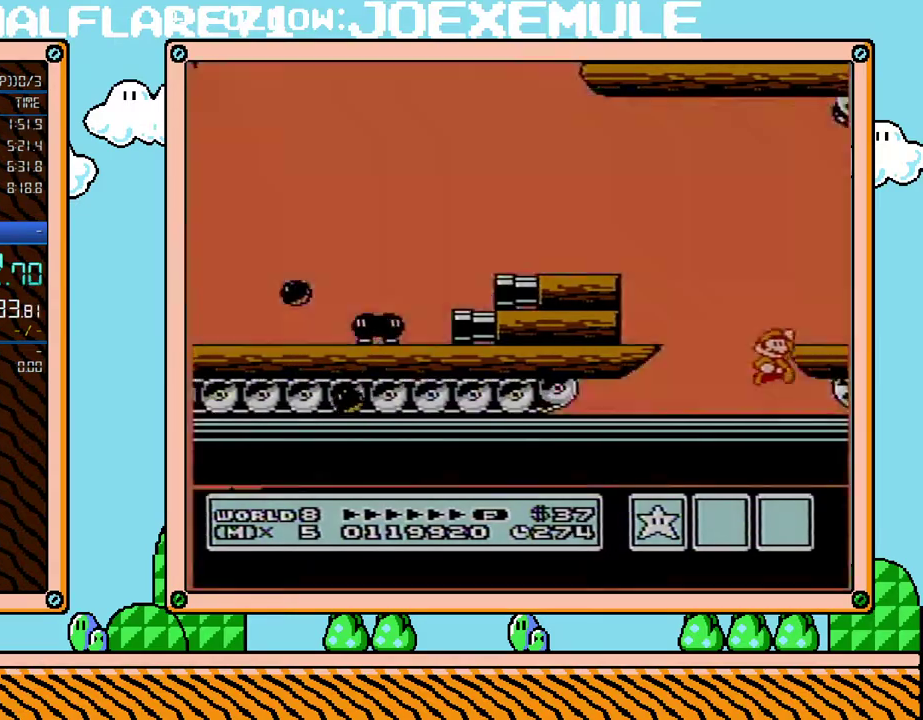
{"buttons": [], "events": [[133, "DPAD_RIGHT", "down"], [167, "A", "up"], [200, "B", "up"], [250, "B", "down"], [317, "B", "up"], [350, "B", "down"], [350, "DPAD_RIGHT", "up"], [417, "B", "up"], [450, "B", "down"], [500, "B", "up"]]}
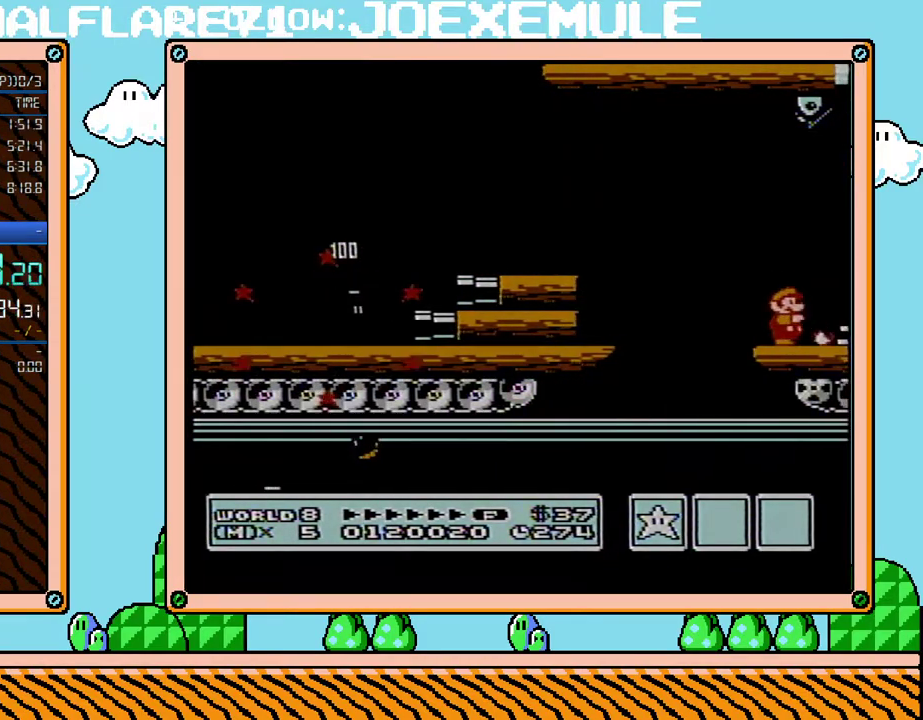
{"buttons": ["B", "DPAD_RIGHT"], "events": [[33, "B", "down"], [133, "B", "up"], [167, "B", "down"], [217, "B", "up"], [283, "B", "down"], [317, "B", "up"], [383, "B", "down"], [417, "DPAD_RIGHT", "down"], [450, "B", "up"], [467, "B", "down"], [467, "DPAD_RIGHT", "up"], [500, "DPAD_RIGHT", "down"]]}
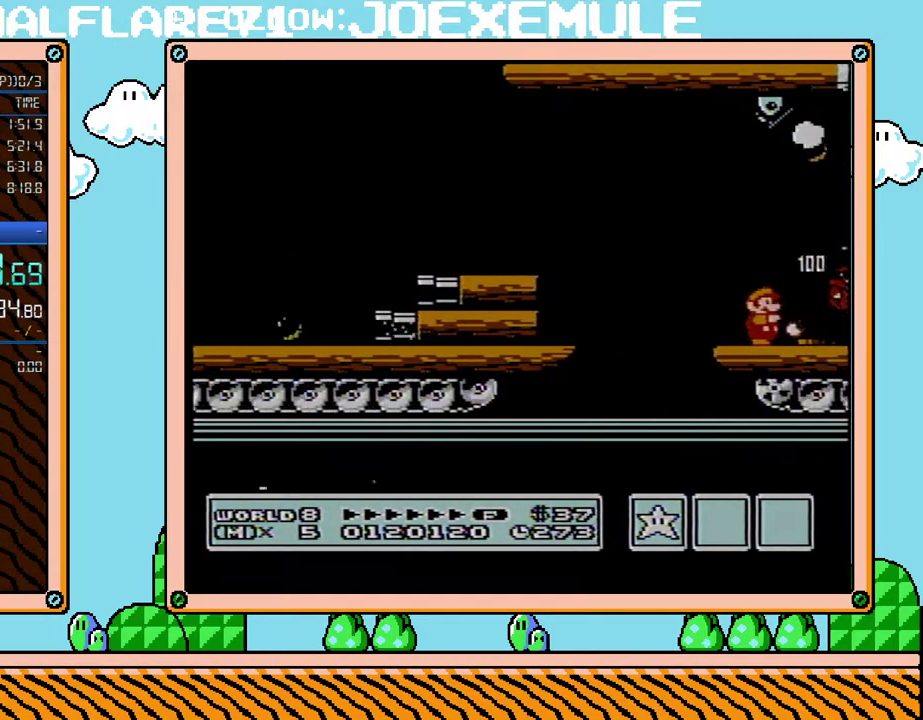
{"buttons": ["B"], "events": [[33, "B", "up"], [67, "B", "down"], [133, "B", "up"], [200, "B", "down"], [217, "B", "up"], [283, "B", "down"], [350, "B", "up"], [383, "B", "down"], [417, "DPAD_RIGHT", "up"], [450, "B", "up"], [500, "B", "down"]]}
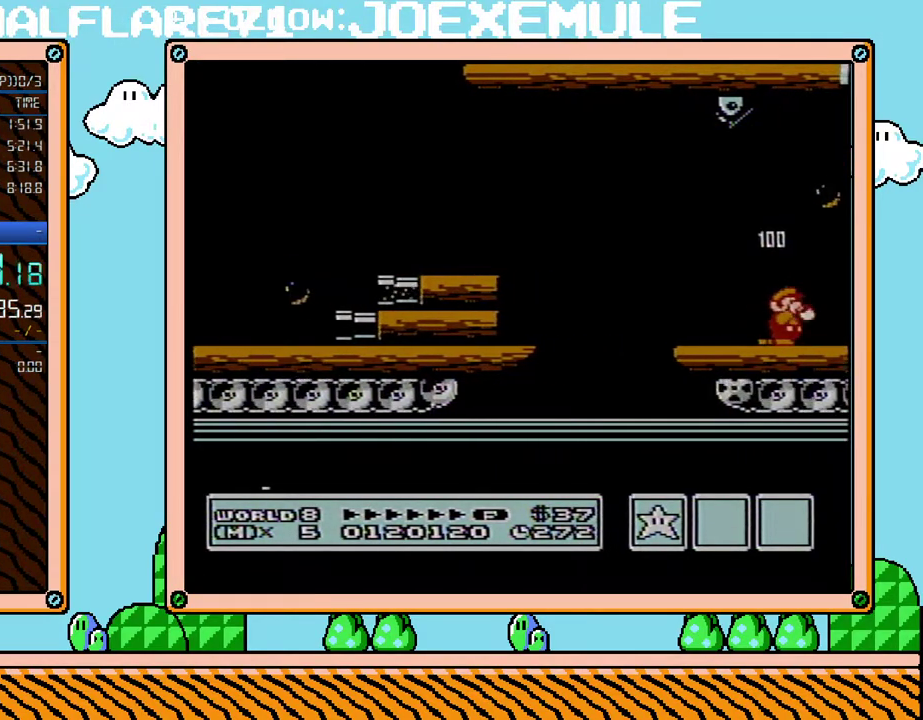
{"buttons": [], "events": [[33, "B", "up"], [100, "B", "down"], [167, "B", "up"], [167, "DPAD_RIGHT", "down"], [217, "B", "down"], [250, "B", "up"], [350, "B", "down"], [350, "DPAD_RIGHT", "up"], [383, "B", "up"], [467, "B", "down"], [500, "B", "up"]]}
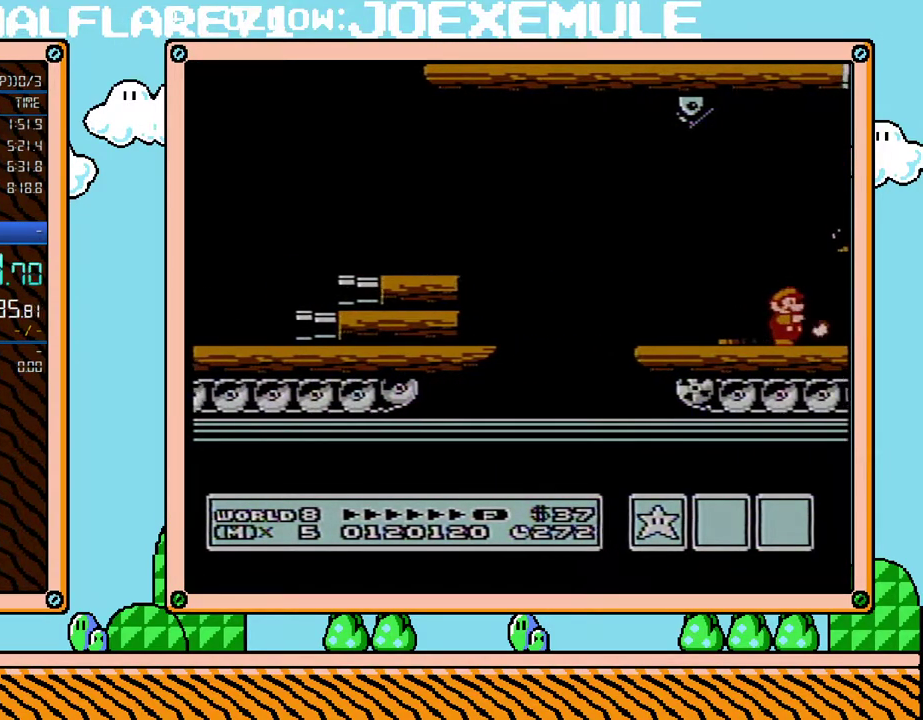
{"buttons": ["B"], "events": [[33, "B", "down"], [100, "B", "up"], [167, "B", "down"], [200, "DPAD_RIGHT", "down"], [217, "B", "up"], [250, "B", "down"], [317, "B", "up"], [383, "DPAD_RIGHT", "up"], [417, "B", "down"], [450, "B", "up"], [500, "B", "down"]]}
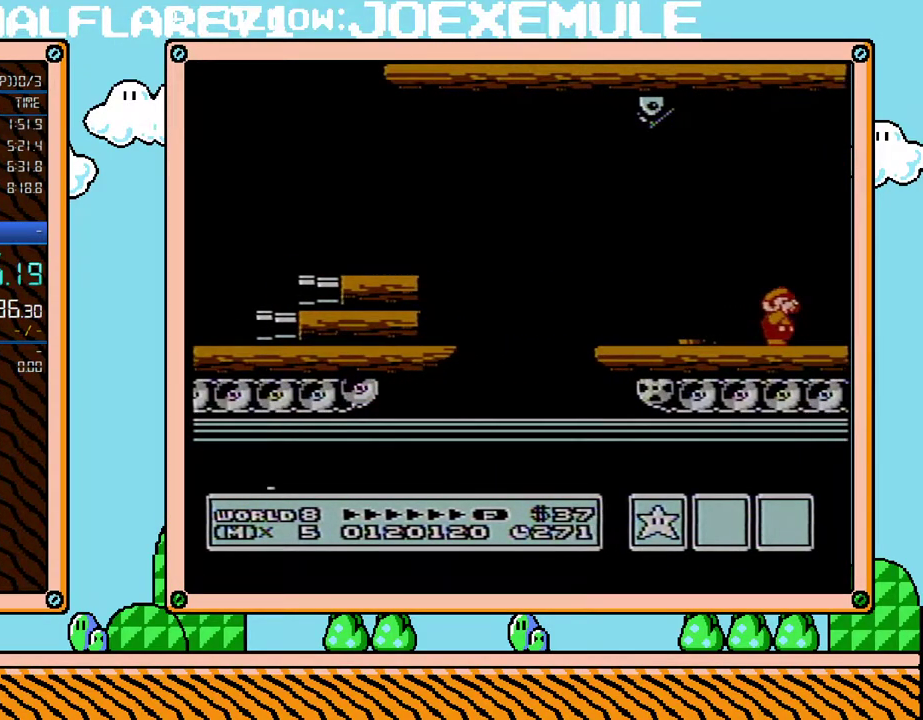
{"buttons": ["B"], "events": [[33, "B", "up"], [100, "B", "down"], [167, "DPAD_RIGHT", "down"], [200, "B", "up"], [217, "B", "down"], [317, "B", "up"], [350, "B", "down"], [450, "B", "up"], [450, "DPAD_RIGHT", "up"], [467, "B", "down"]]}